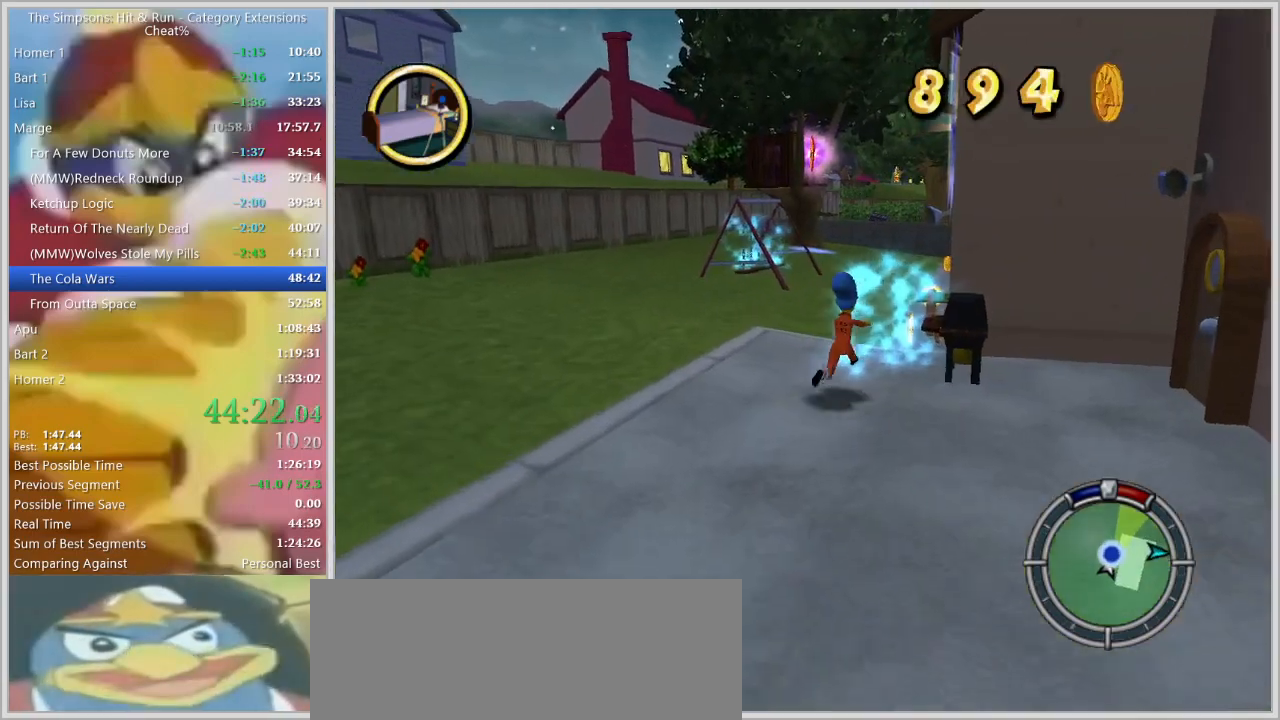
Gameplay with keyboard; each line is a JSON object with the keys held at the frame after it. "events" lists presses ("down") and releases ("up") of "a", "alt_l", "alt_r", "caps_lock", "ctrl_l", "ctrl_r", "d", "down", "e", "escape", "f", "f1", "f10", "f11", "f12", "f2", "f3", "f4", "f5", "f6", "f7", "f8", "f9", "g", "h", "i", "j", "k", "l", "left", "o", "p", "q", "r", "return", "right", "s", "shift_l", "shift_r", "space", "super", "t", "tab", "u", "up", "w" and "y" between this image and that frame as [ms after this image, input, new state], when the widget could be followed in between. No other keys are recorded. Mouse input is not recorded.
{"keys": ["d", "left", "shift_l", "space", "w"]}
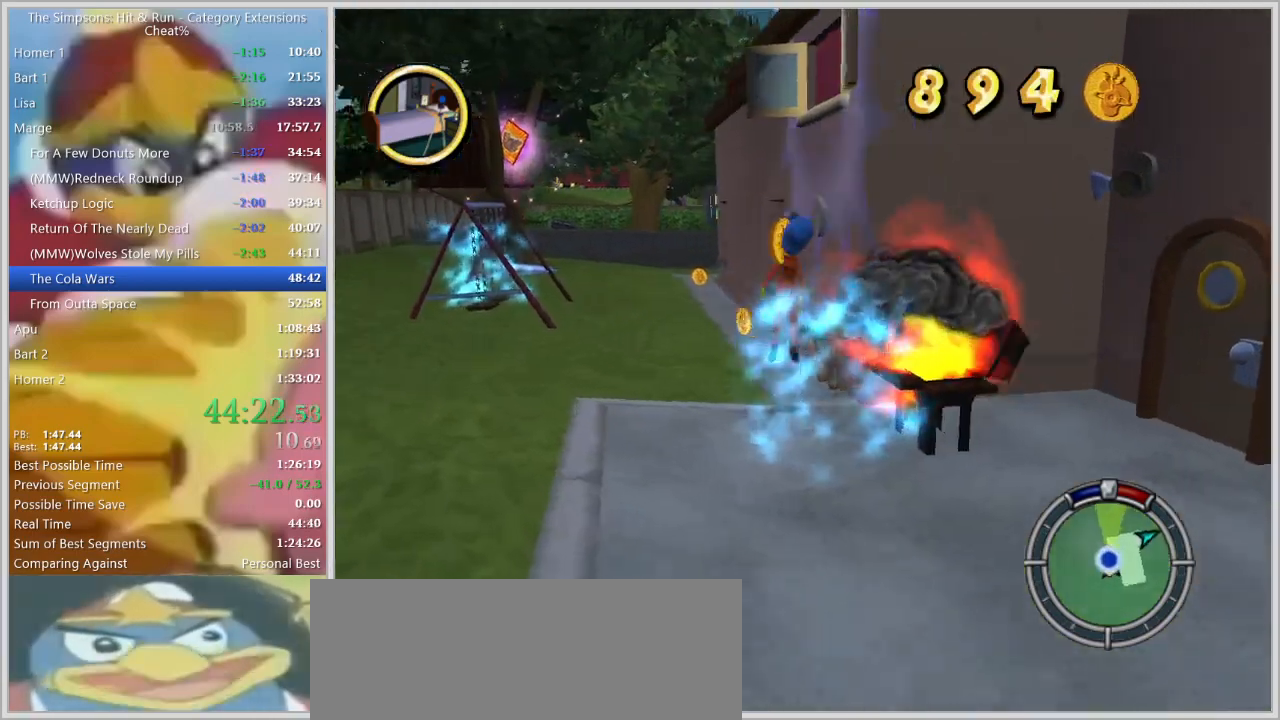
{"keys": ["a", "w"], "events": [[34, "space", "up"], [184, "d", "up"], [184, "shift_l", "up"], [217, "left", "up"], [317, "a", "down"], [317, "space", "down"], [450, "space", "up"]]}
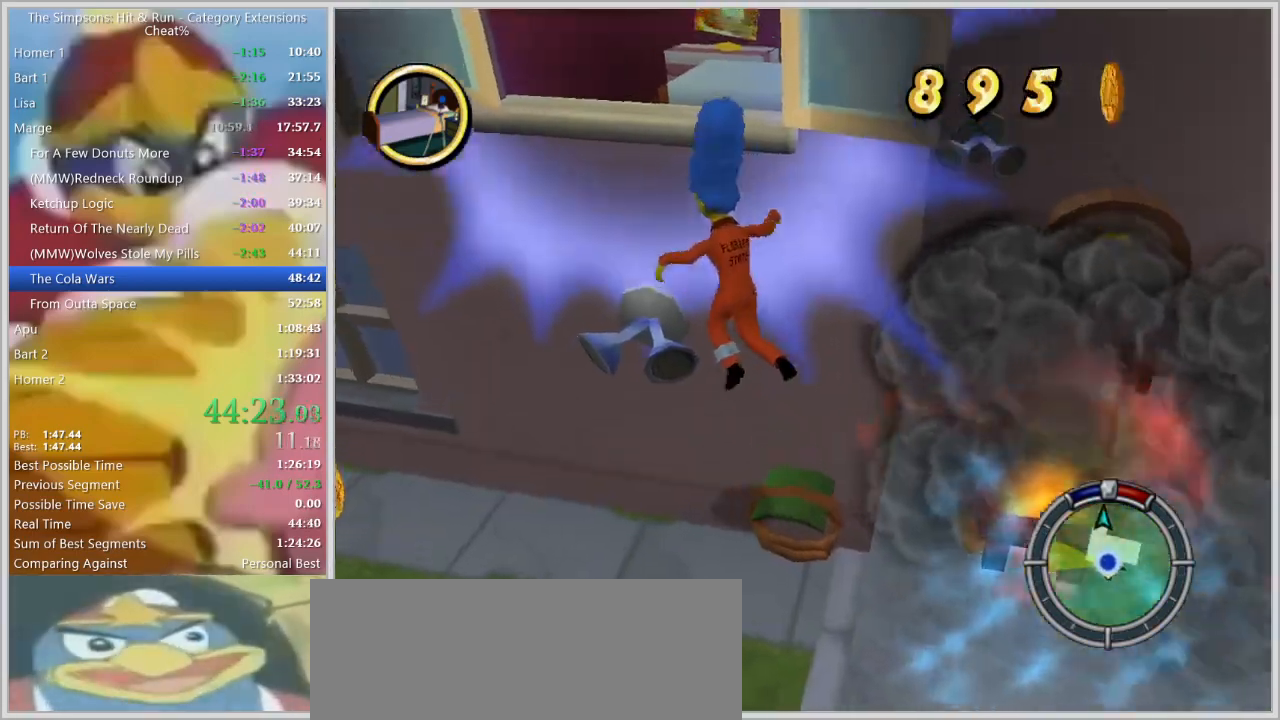
{"keys": ["w"]}
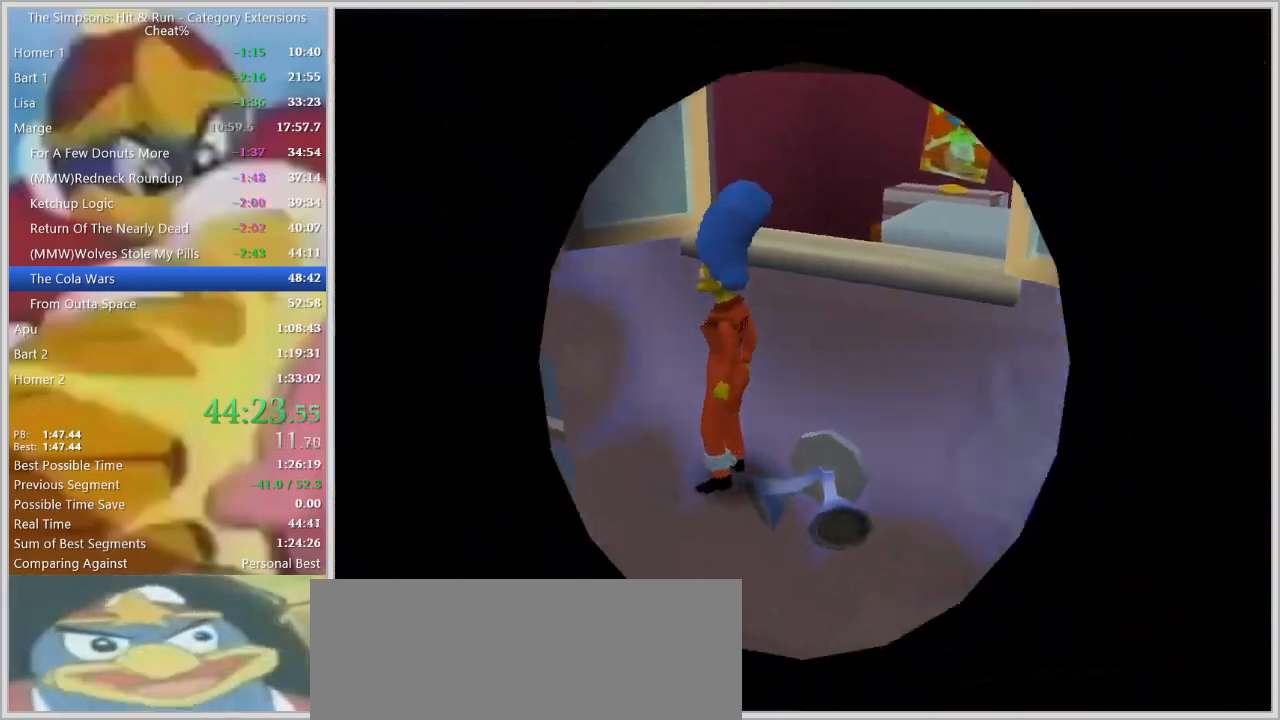
{"keys": ["a"], "events": [[117, "w", "up"], [450, "a", "down"]]}
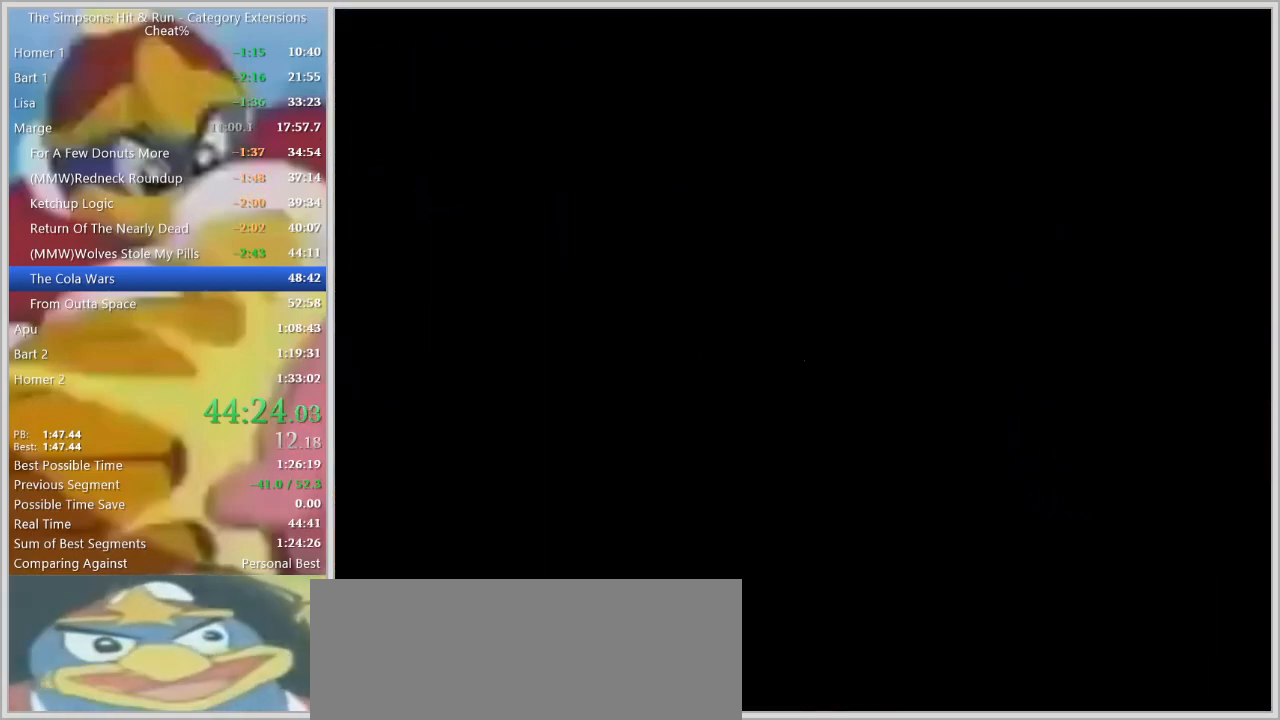
{"keys": ["a", "d"], "events": [[34, "a", "up"], [34, "d", "down"], [134, "a", "down"], [134, "d", "up"], [217, "a", "up"], [217, "d", "down"], [267, "a", "down"], [267, "d", "up"], [367, "a", "up"], [367, "d", "down"], [467, "a", "down"], [467, "d", "up"], [500, "d", "down"]]}
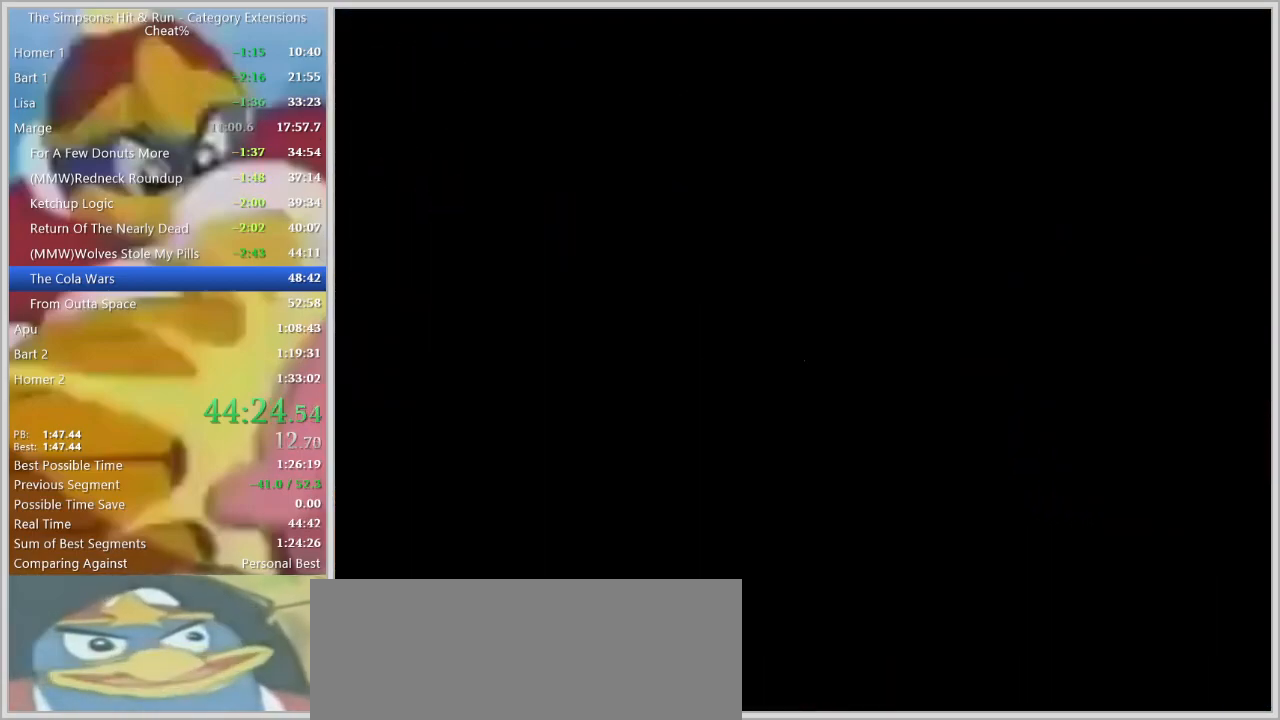
{"keys": ["a", "s"], "events": [[50, "a", "up"], [100, "a", "down"], [100, "d", "up"], [200, "d", "down"], [234, "a", "up"], [284, "a", "down"], [284, "d", "up"], [467, "s", "down"]]}